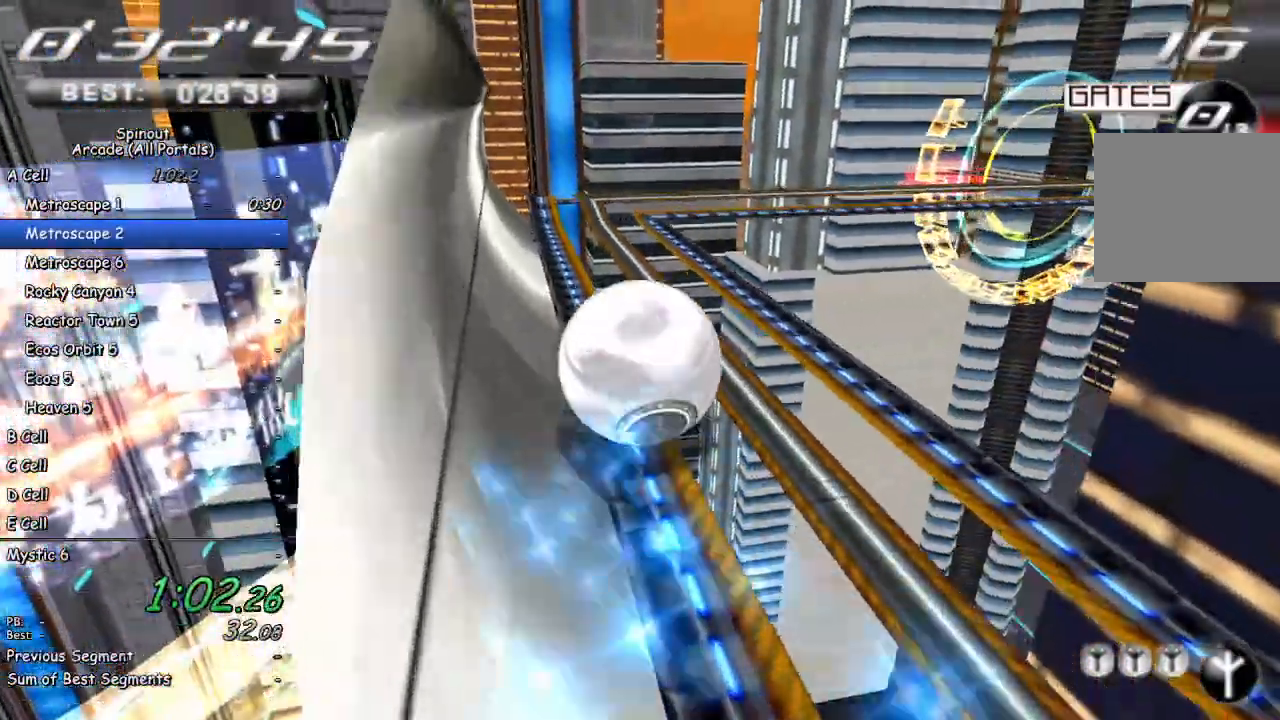
Gameplay with a controller (PlayStation layout); each line is a JSON object with the inputs held at the frame after it. "events" lists button and stick changes between this image and that frame as [ms after this image, input, new state], when the widget could be followed in between.
{"buttons": [], "left_stick": "down-right", "right_stick": "left", "events": [[100, "left_stick", "up-left"], [283, "left_stick", "center"], [400, "right_stick", "left"], [417, "left_stick", "down"], [483, "left_stick", "down-right"]]}
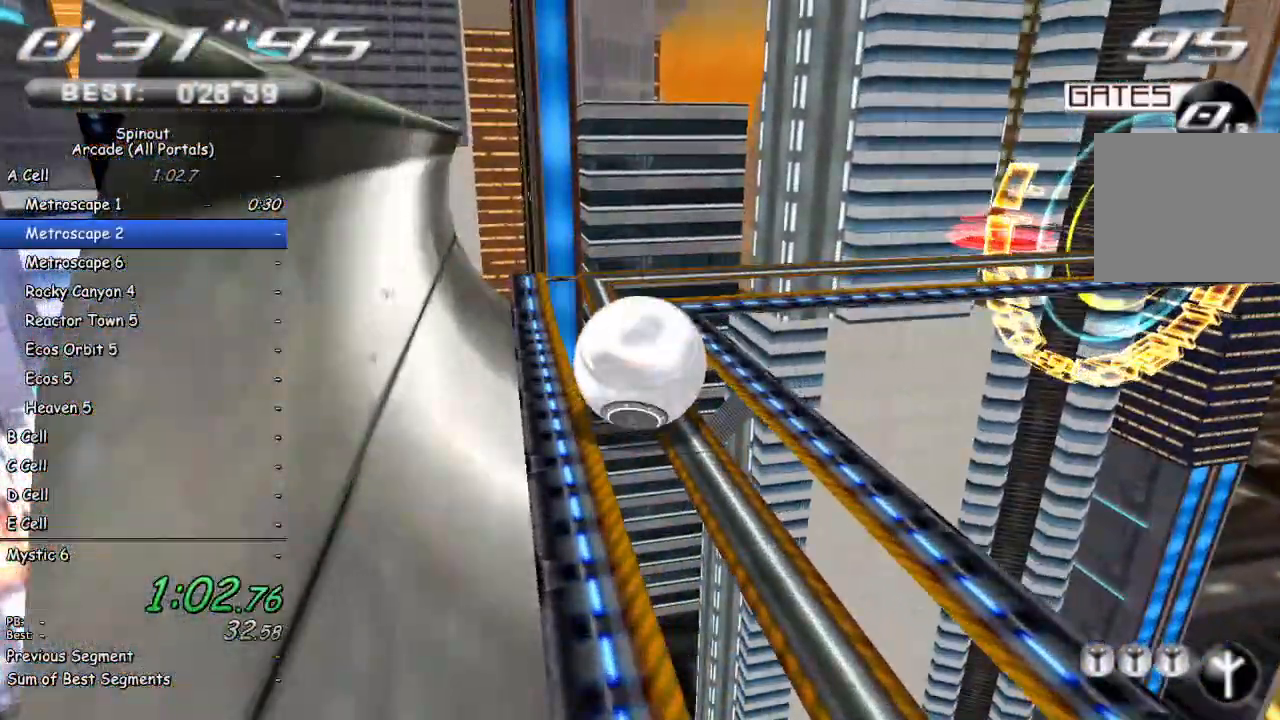
{"buttons": [], "left_stick": "up-right", "right_stick": "center", "events": [[83, "left_stick", "center"], [183, "left_stick", "down-right"], [383, "left_stick", "up-right"], [483, "right_stick", "center"]]}
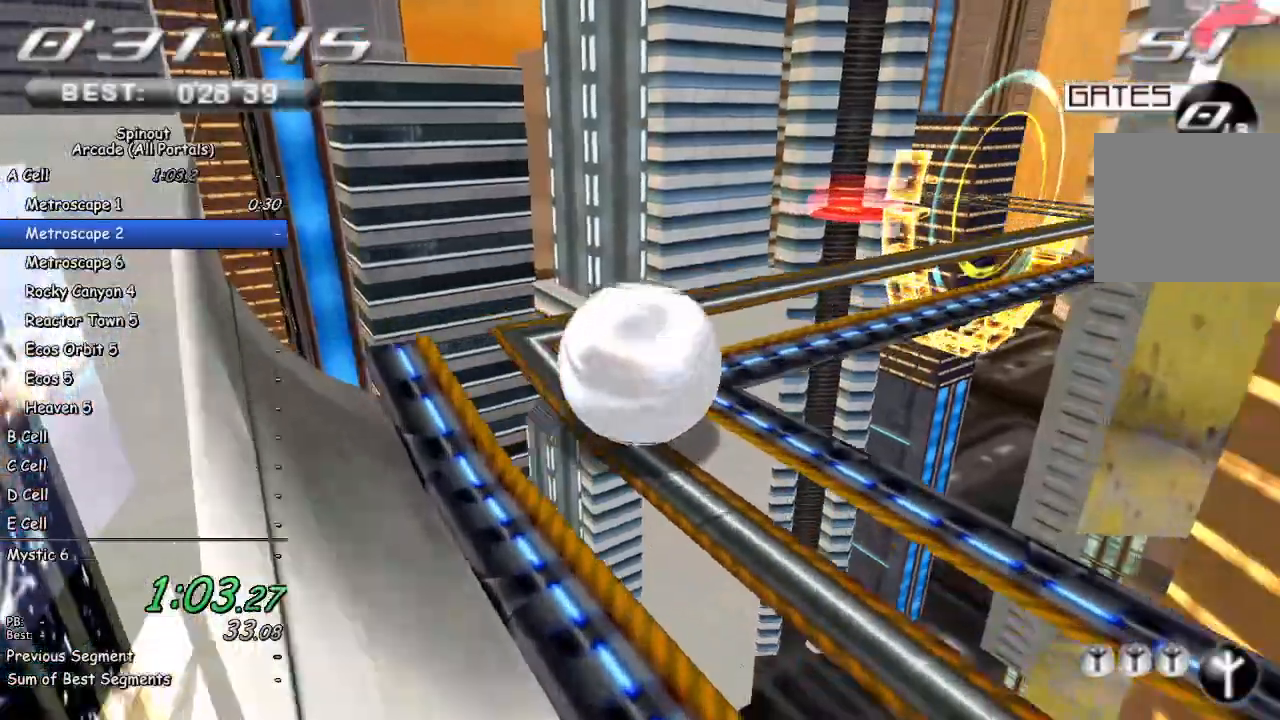
{"buttons": [], "left_stick": "up-right", "right_stick": "center", "events": [[17, "left_stick", "right"], [233, "left_stick", "up-right"]]}
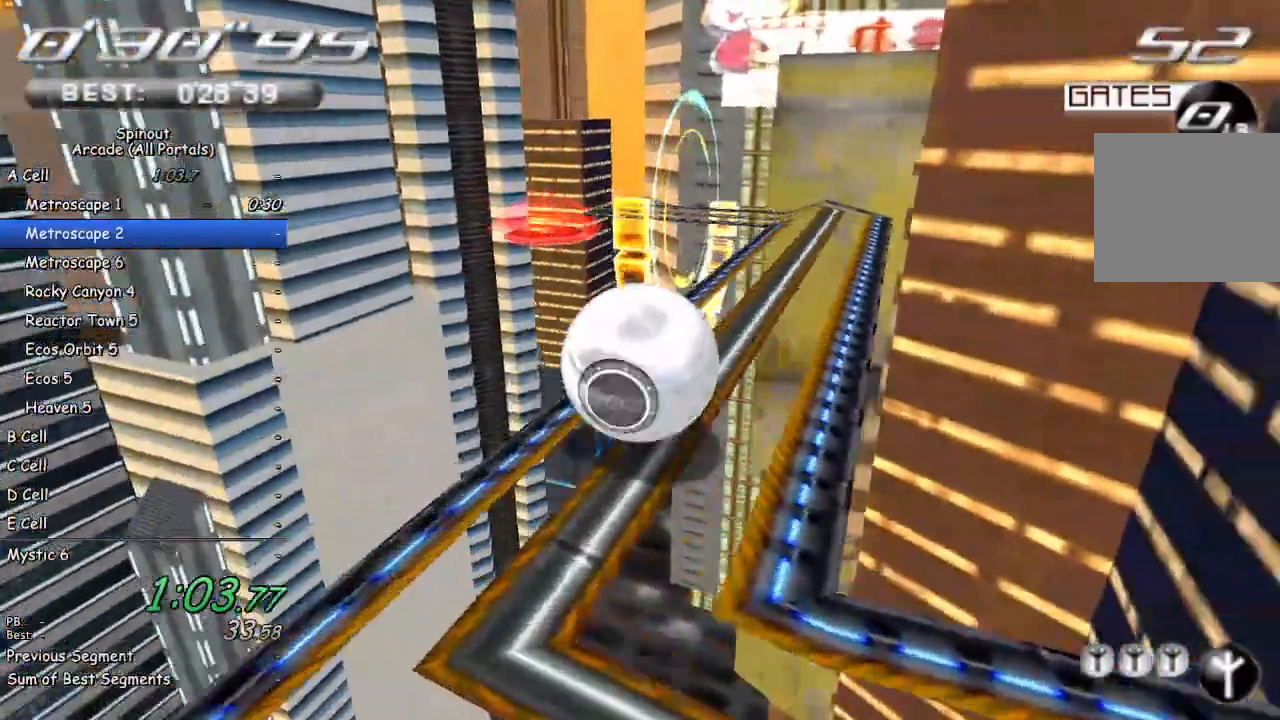
{"buttons": [], "left_stick": "up", "right_stick": "center", "events": [[117, "left_stick", "up"]]}
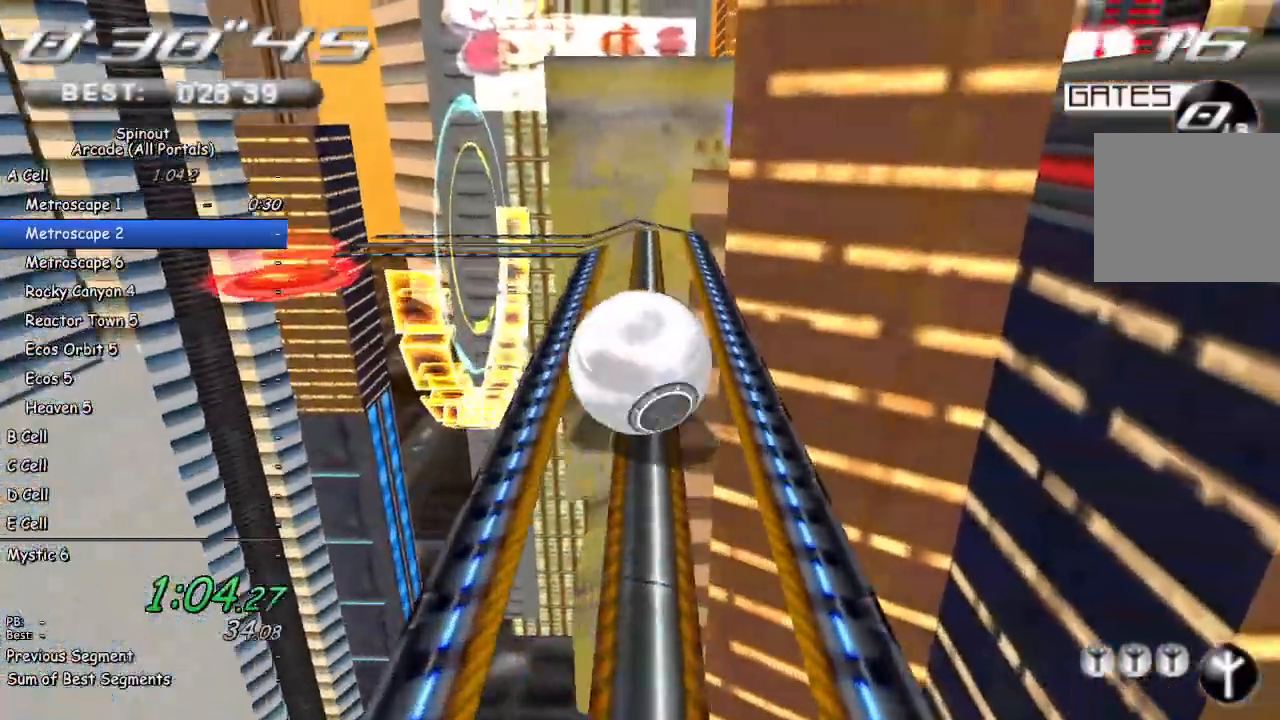
{"buttons": [], "left_stick": "down-left", "right_stick": "right", "events": [[133, "left_stick", "center"], [217, "left_stick", "up-left"], [350, "left_stick", "center"], [350, "right_stick", "right"], [500, "left_stick", "down-left"]]}
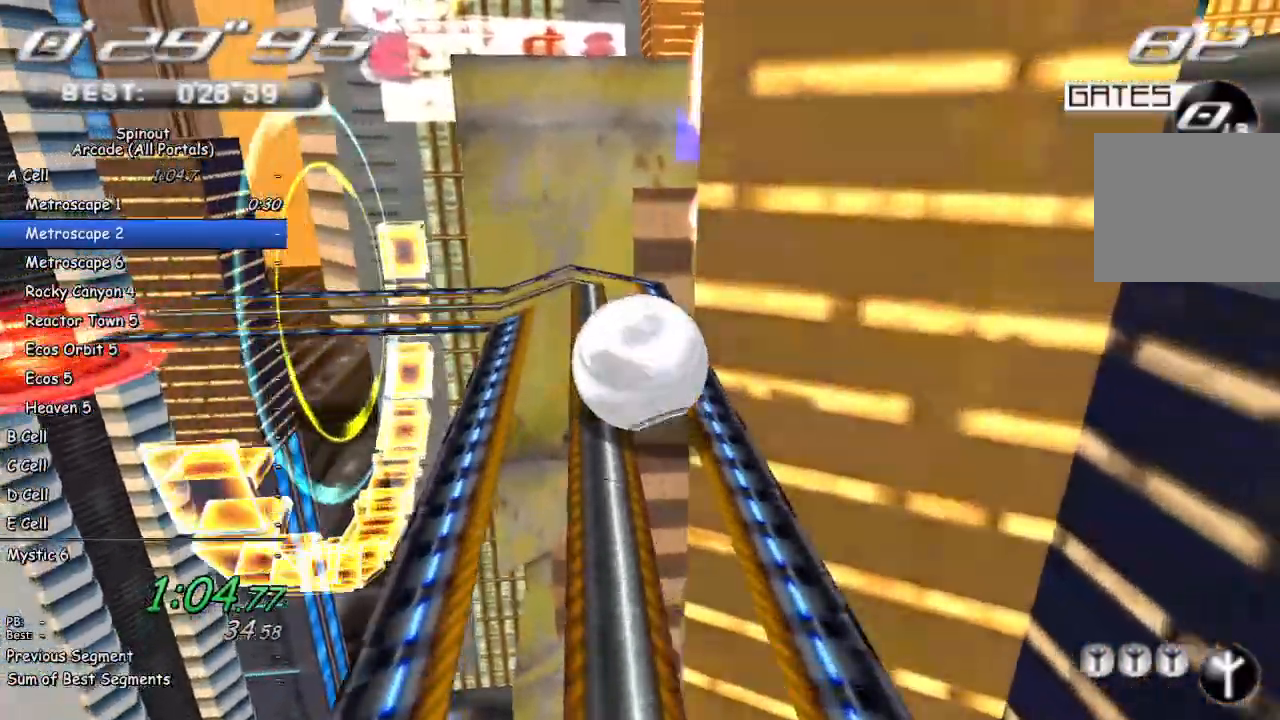
{"buttons": [], "left_stick": "down-left", "right_stick": "right", "events": []}
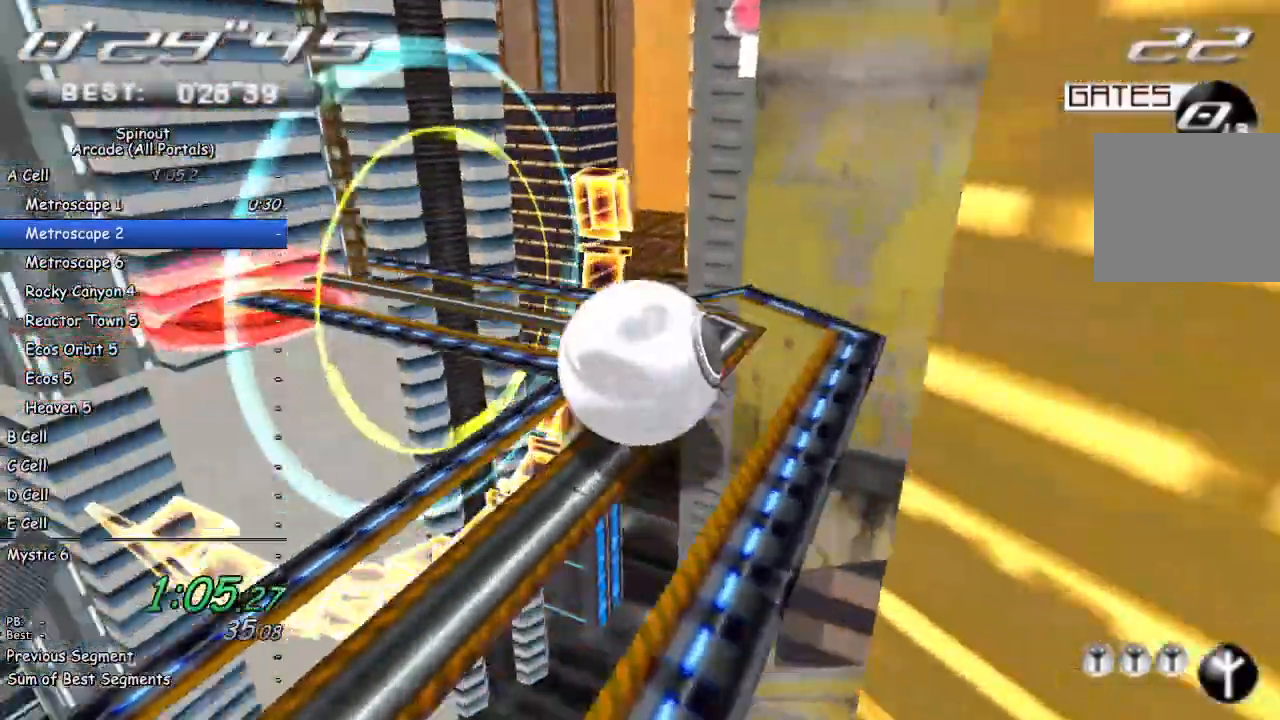
{"buttons": [], "left_stick": "up", "right_stick": "right", "events": [[33, "left_stick", "up-left"], [150, "left_stick", "up-right"], [367, "left_stick", "up"]]}
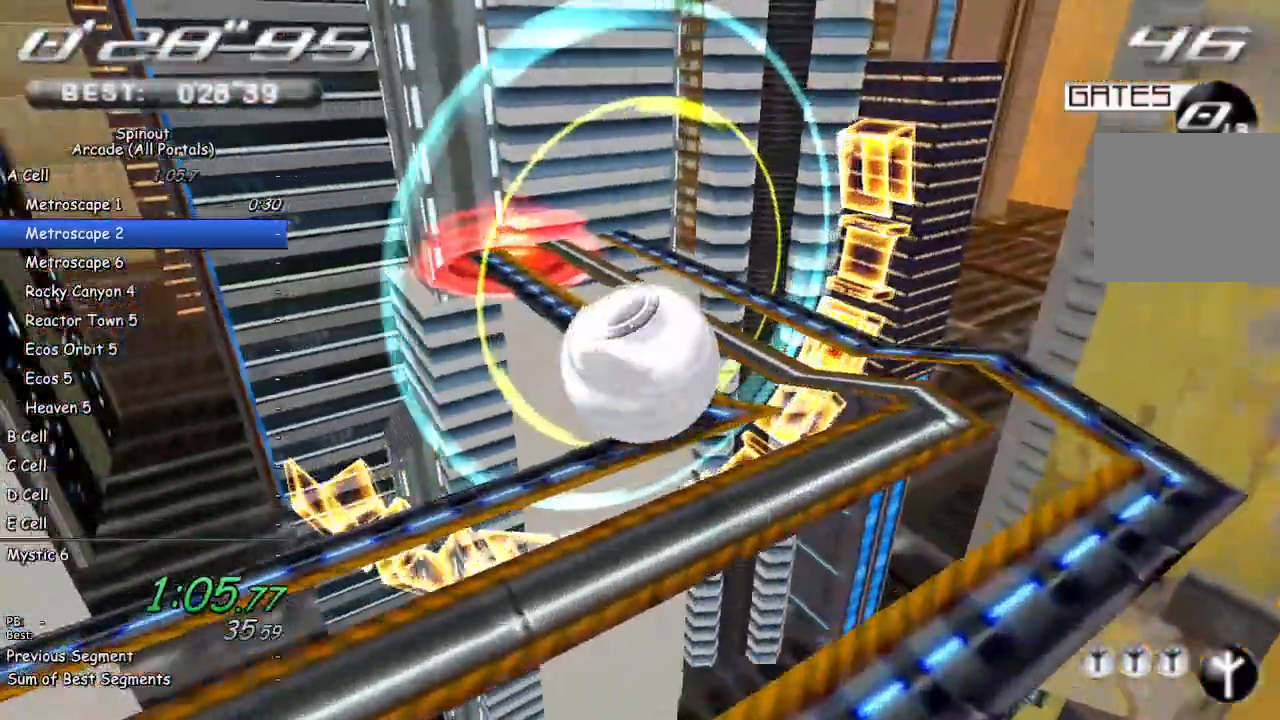
{"buttons": [], "left_stick": "left", "right_stick": "right", "events": [[183, "left_stick", "up-left"], [467, "left_stick", "left"]]}
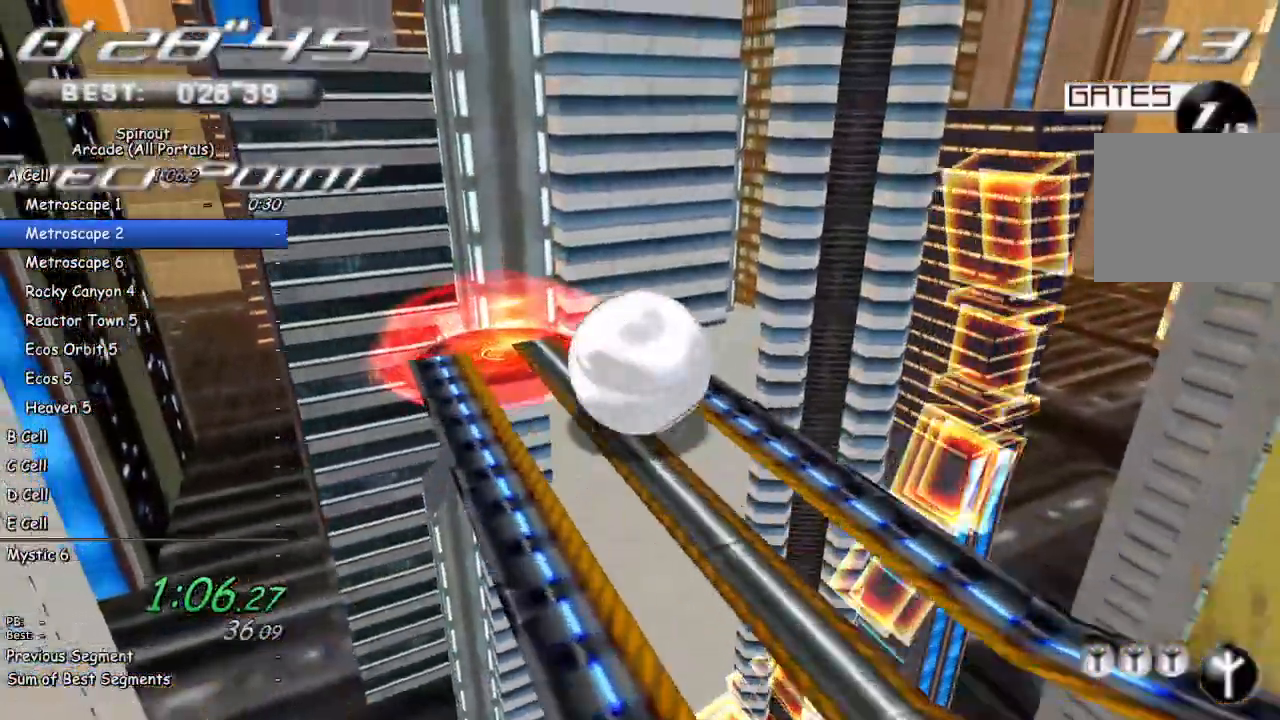
{"buttons": [], "left_stick": "center", "right_stick": "center", "events": [[167, "right_stick", "center"], [400, "left_stick", "center"]]}
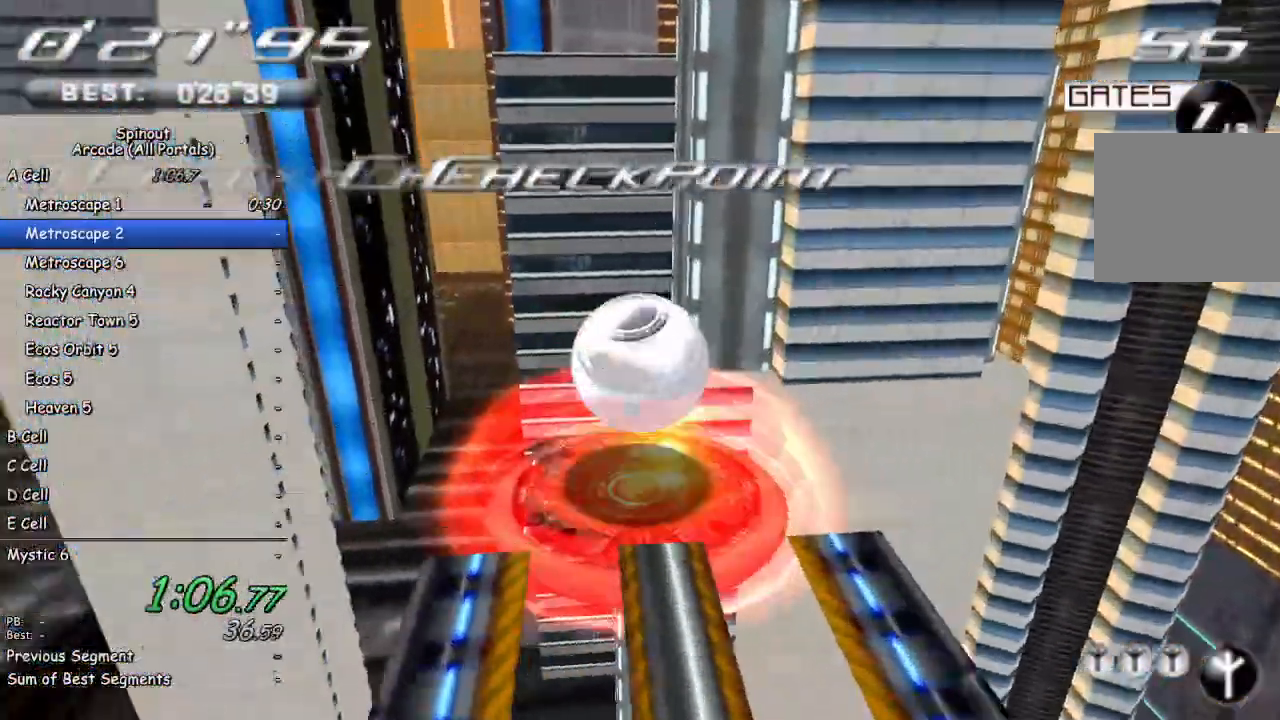
{"buttons": [], "left_stick": "up", "right_stick": "center", "events": [[117, "left_stick", "up"]]}
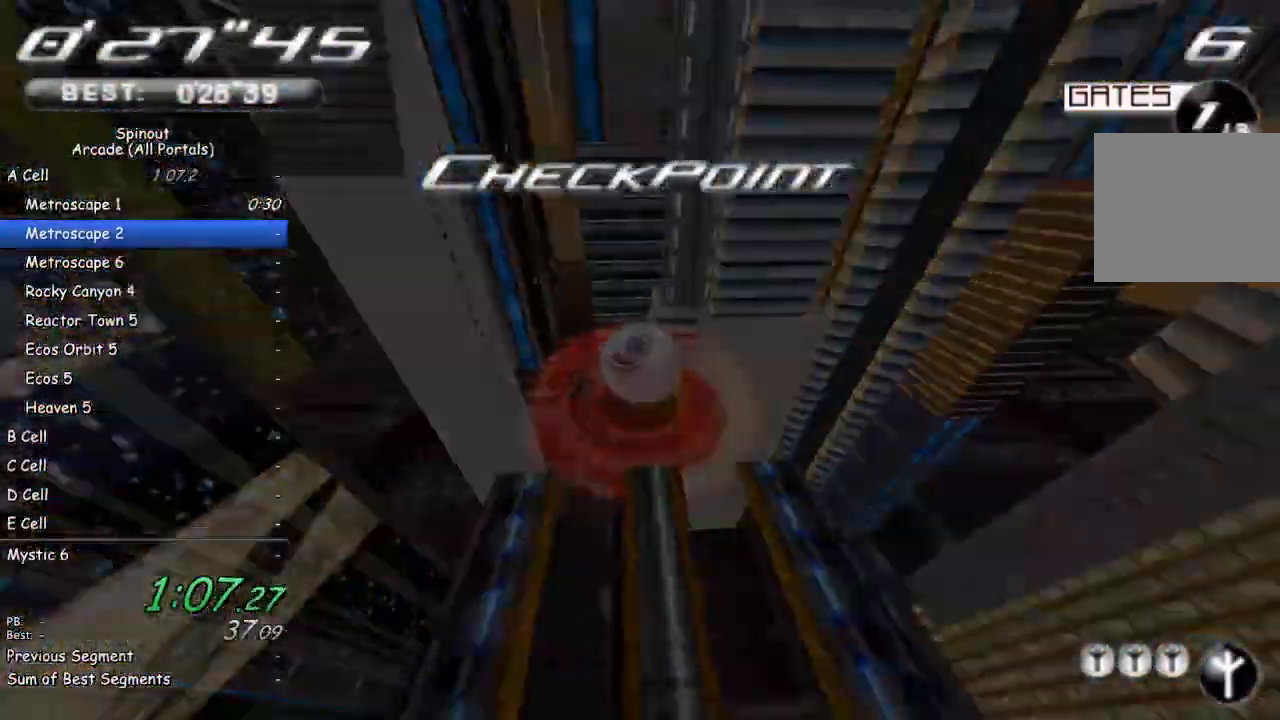
{"buttons": [], "left_stick": "up", "right_stick": "center", "events": []}
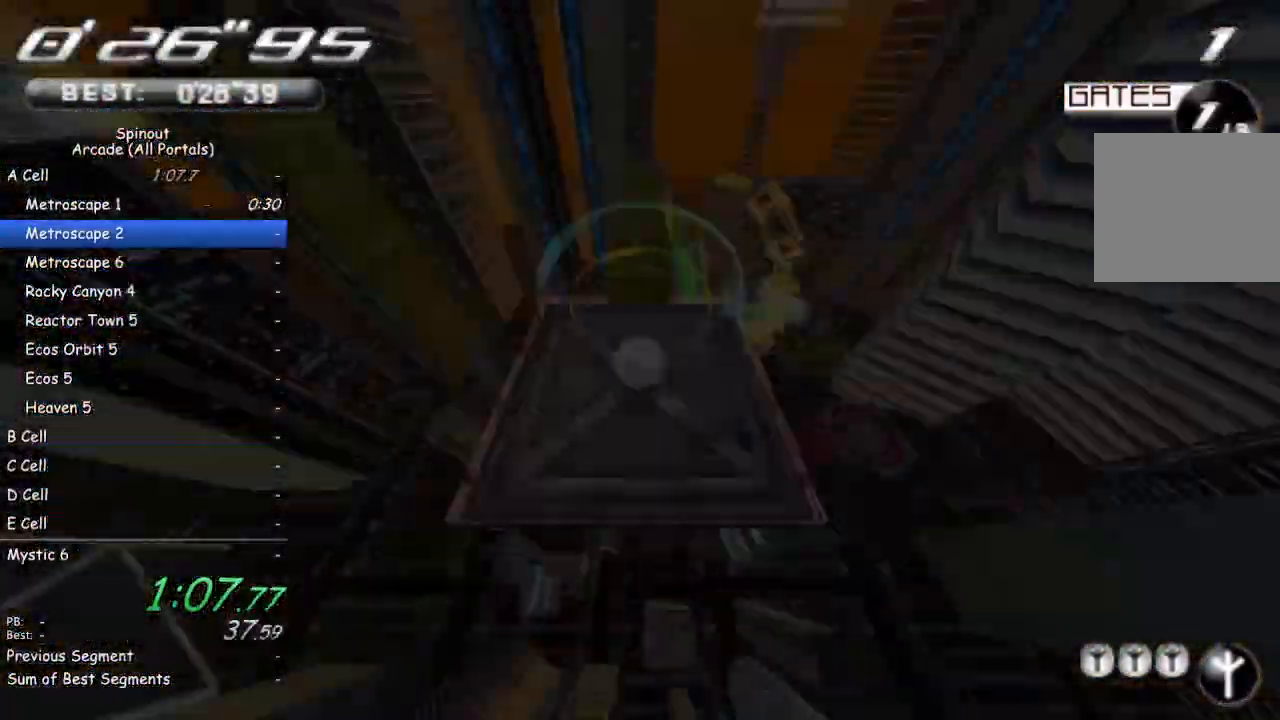
{"buttons": [], "left_stick": "up", "right_stick": "center", "events": []}
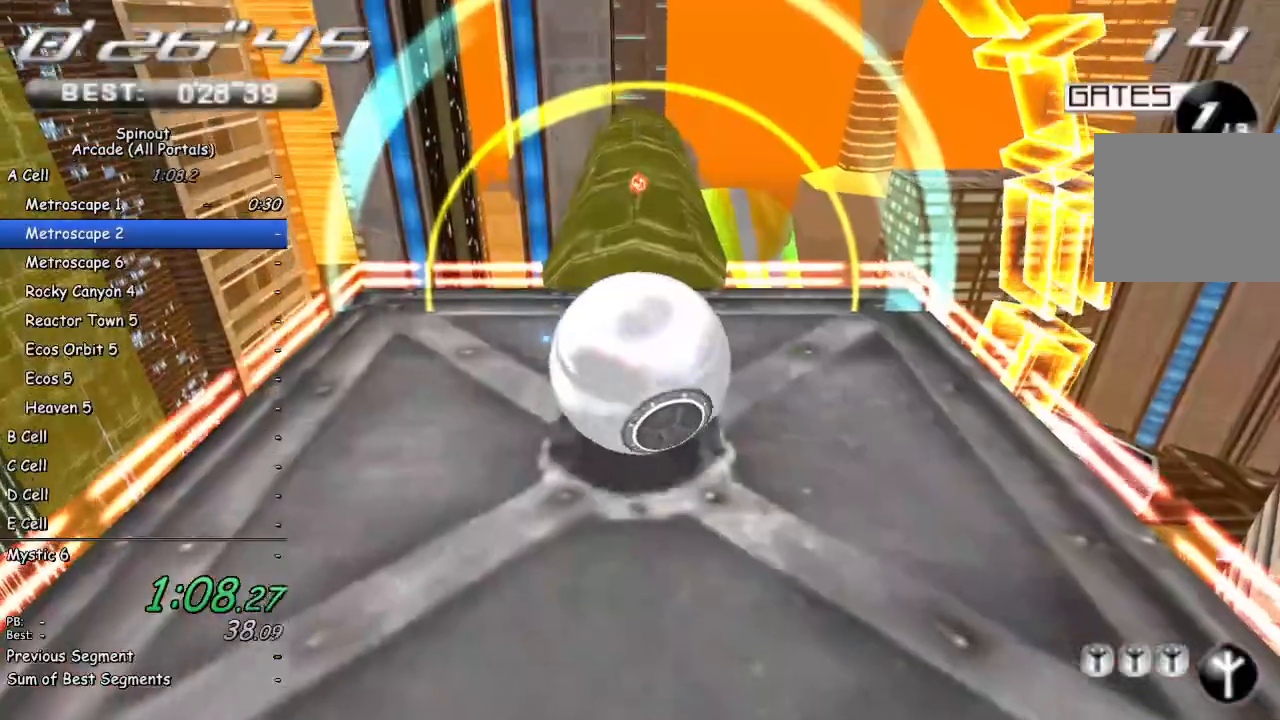
{"buttons": [], "left_stick": "up", "right_stick": "center", "events": []}
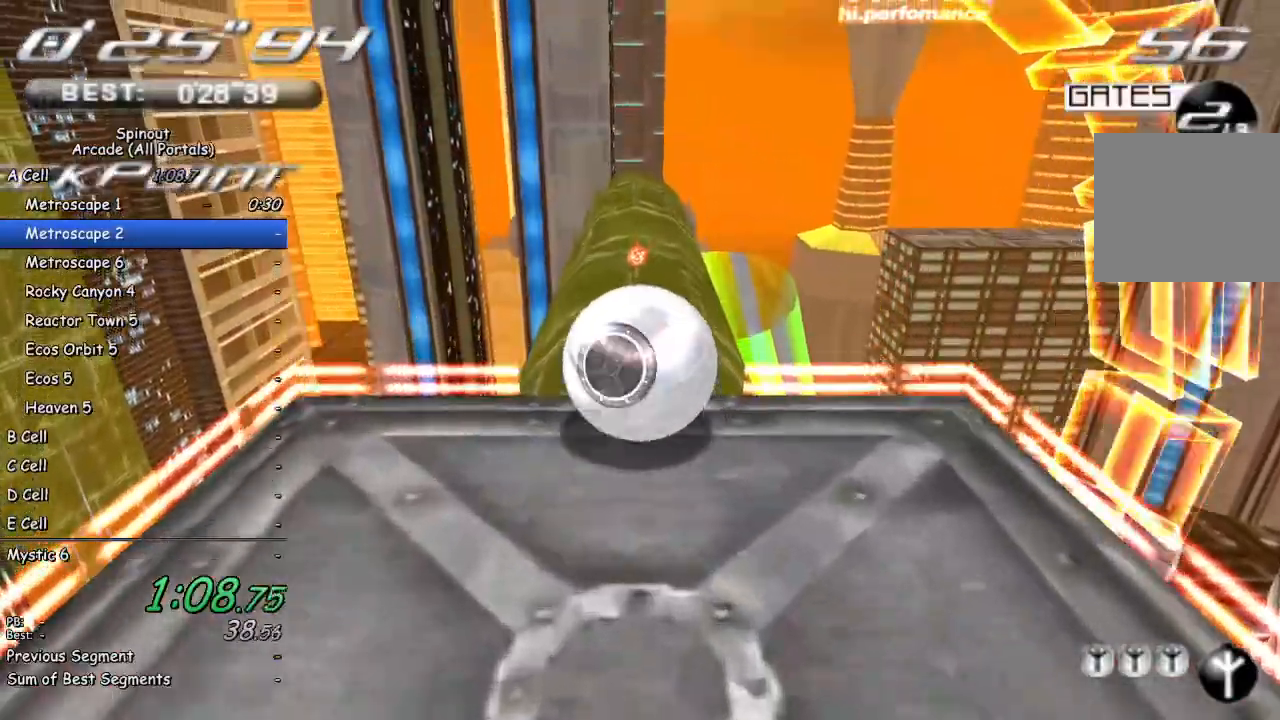
{"buttons": [], "left_stick": "up", "right_stick": "center", "events": []}
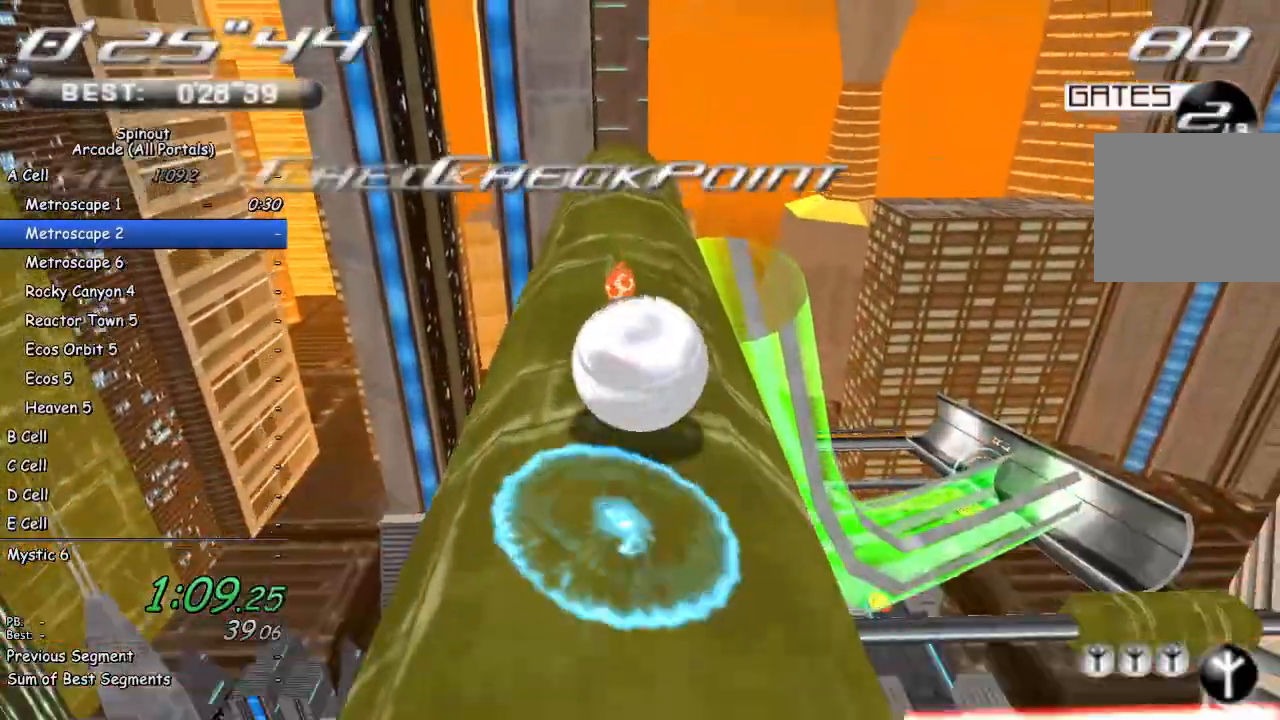
{"buttons": [], "left_stick": "up", "right_stick": "center", "events": []}
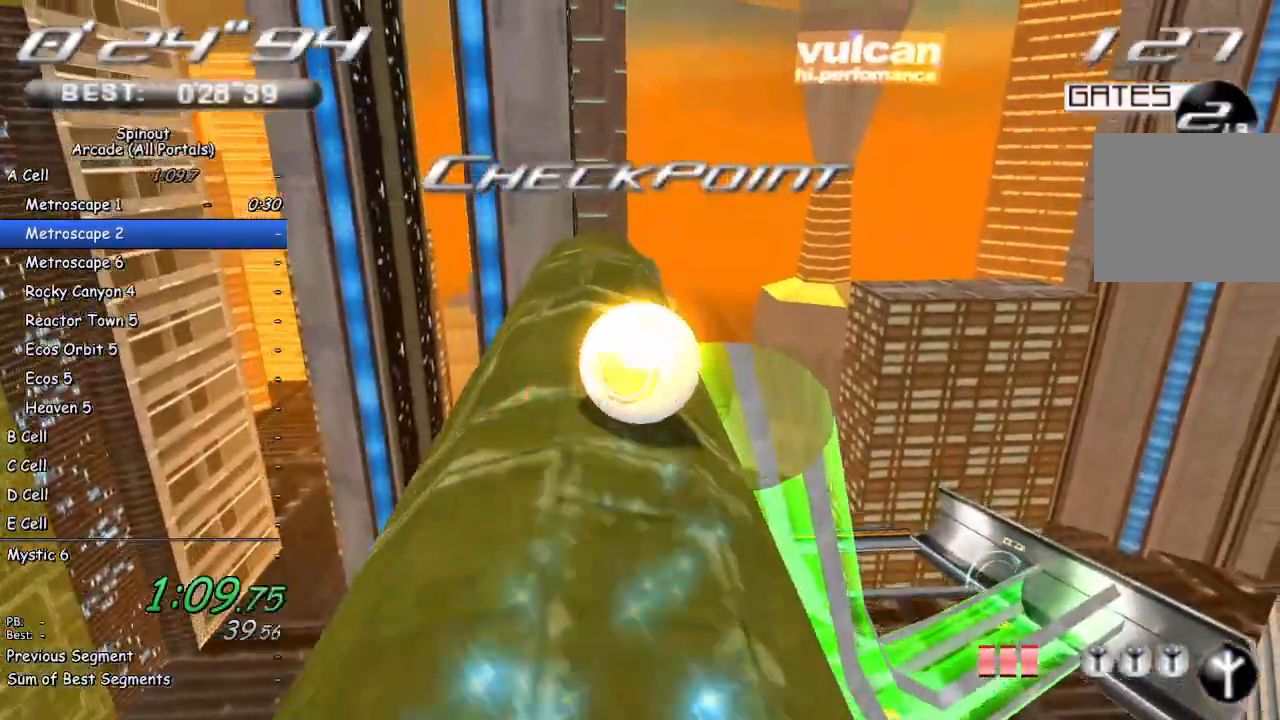
{"buttons": [], "left_stick": "up-right", "right_stick": "center", "events": [[17, "left_stick", "up-right"], [117, "left_stick", "right"], [250, "left_stick", "up-right"]]}
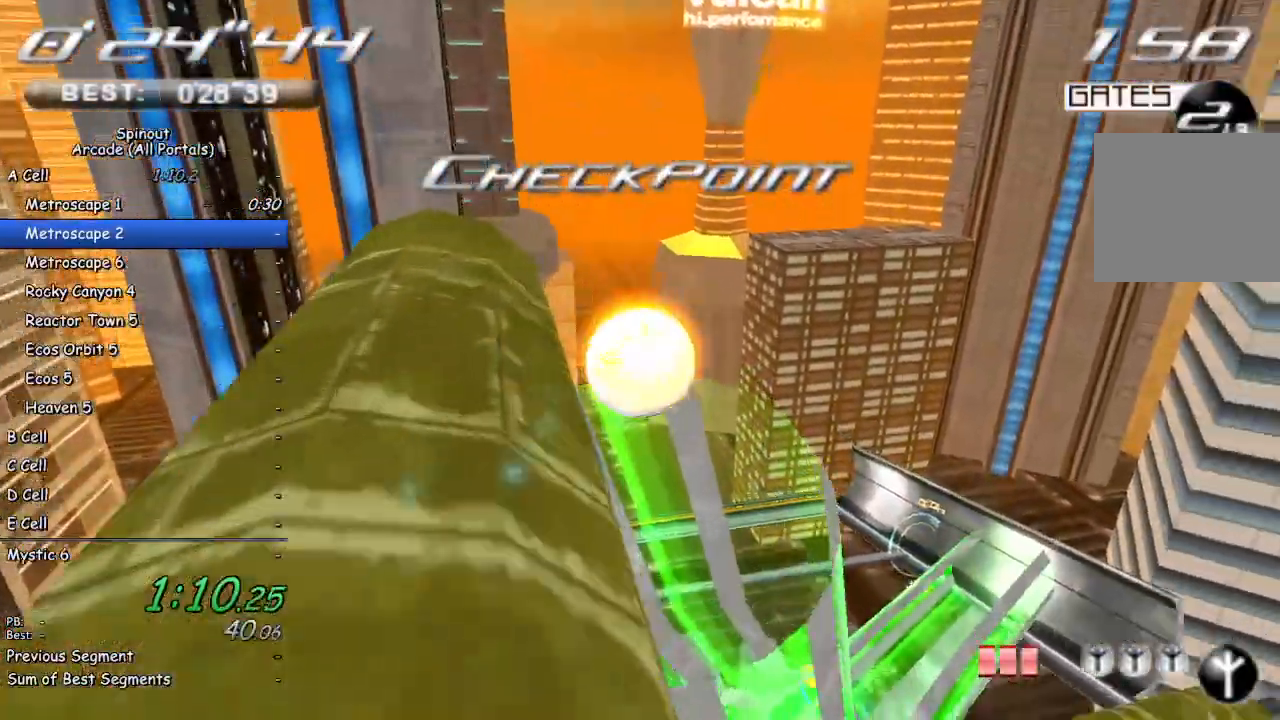
{"buttons": [], "left_stick": "up-right", "right_stick": "center", "events": []}
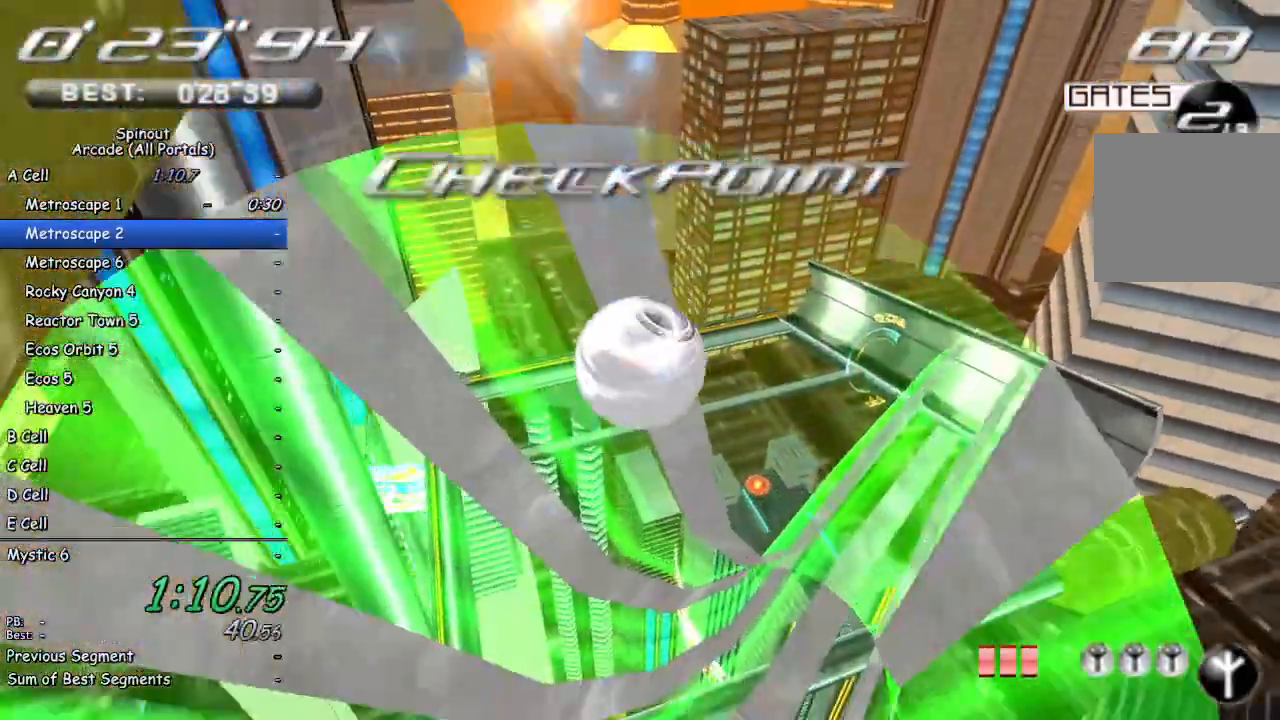
{"buttons": [], "left_stick": "up", "right_stick": "center", "events": [[300, "left_stick", "up"]]}
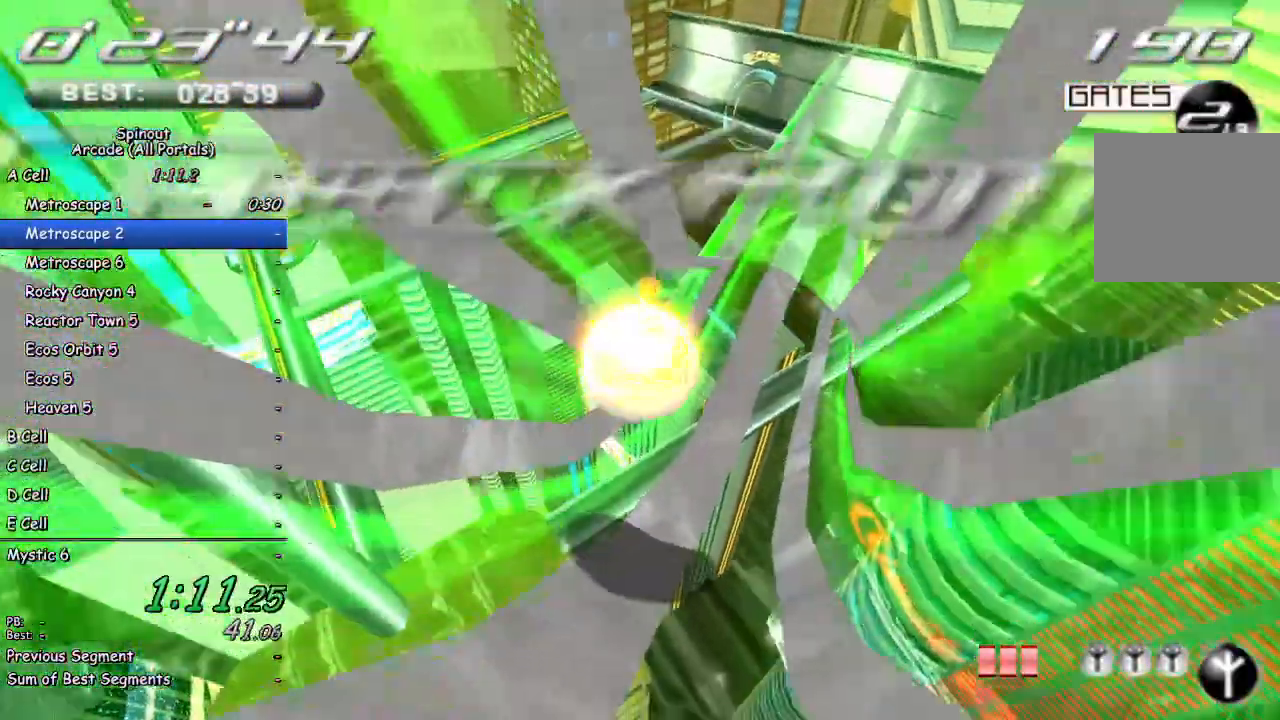
{"buttons": [], "left_stick": "up", "right_stick": "center", "events": []}
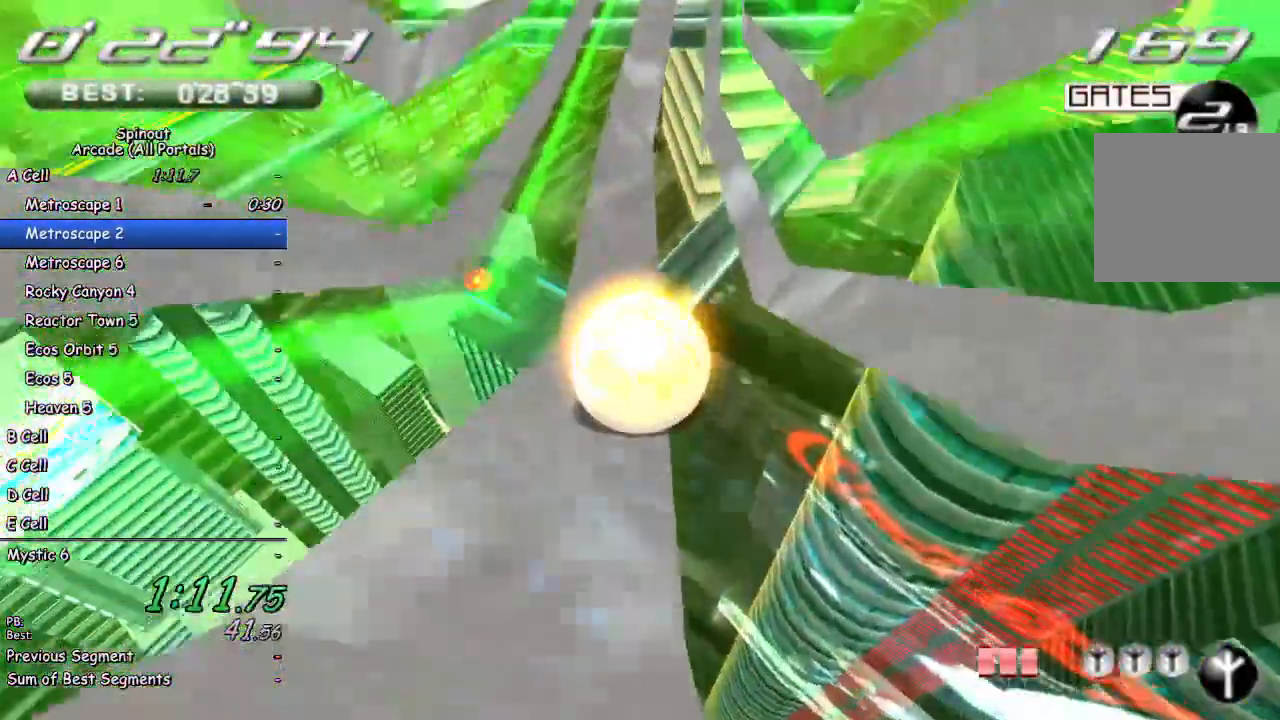
{"buttons": [], "left_stick": "up-right", "right_stick": "center", "events": [[483, "left_stick", "up-right"]]}
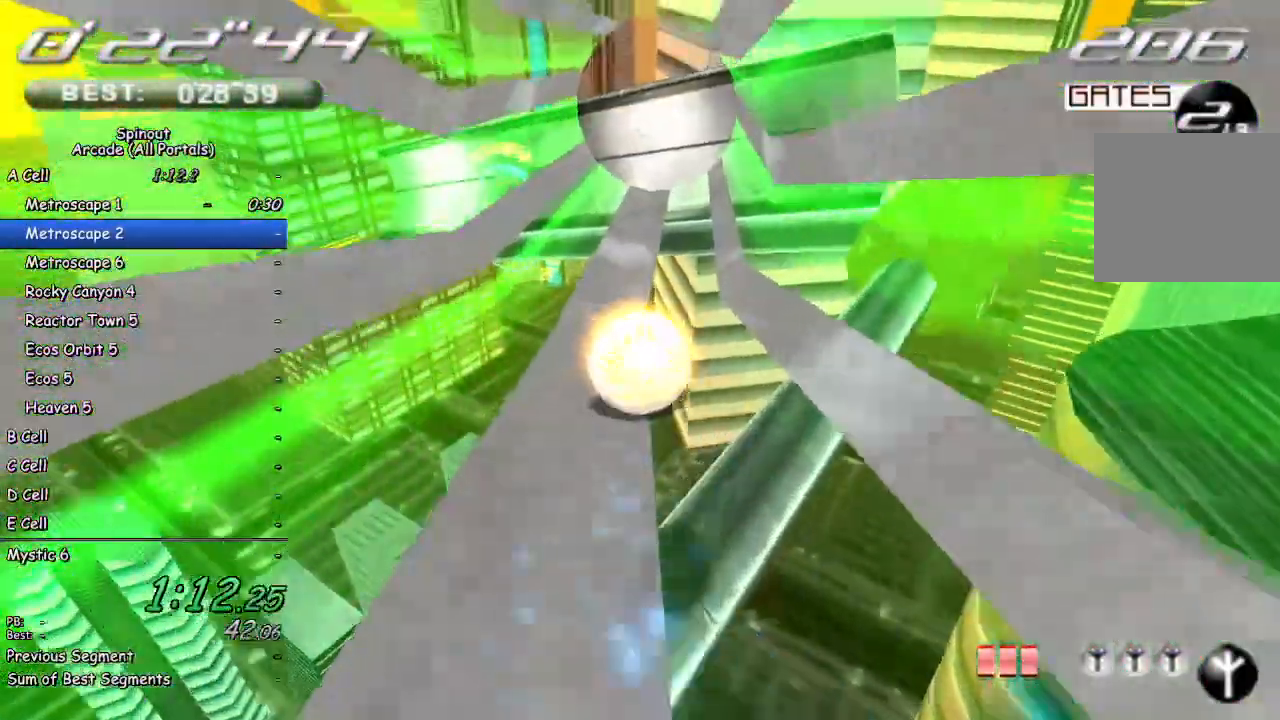
{"buttons": [], "left_stick": "down-left", "right_stick": "right", "events": [[300, "left_stick", "center"], [383, "left_stick", "down-left"], [500, "right_stick", "right"]]}